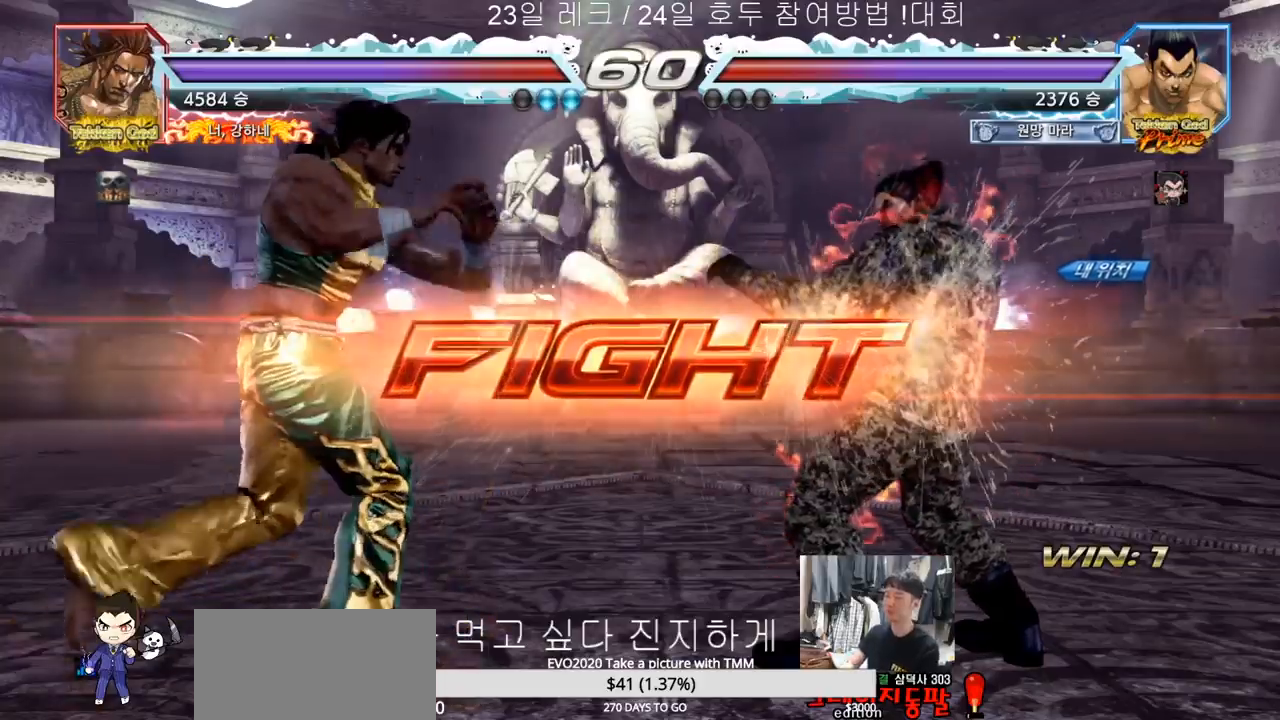
Gameplay with a controller (arcade stick); each line is a JSON object with the inputs held at the frame after it. "events" lists button and stick changes between this image and that frame as [ms after this image, input, new state], when the widget could be followed in between. Not read: L3 R3.
{"buttons": [], "left_stick": "center", "events": [[33, "left_stick", "down-left"], [83, "TRIANGLE", "down"], [133, "TRIANGLE", "up"], [167, "TRIANGLE", "down"], [217, "TRIANGLE", "up"], [317, "left_stick", "center"]]}
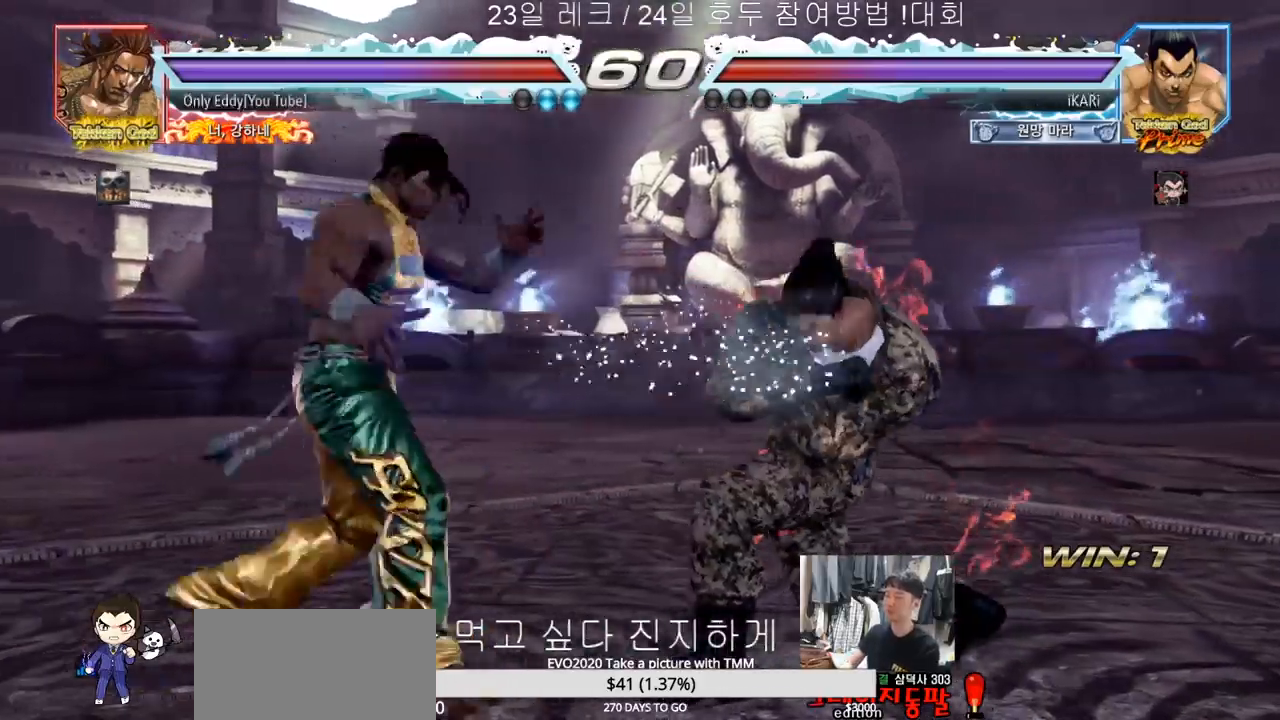
{"buttons": [], "left_stick": "right", "events": [[183, "left_stick", "right"]]}
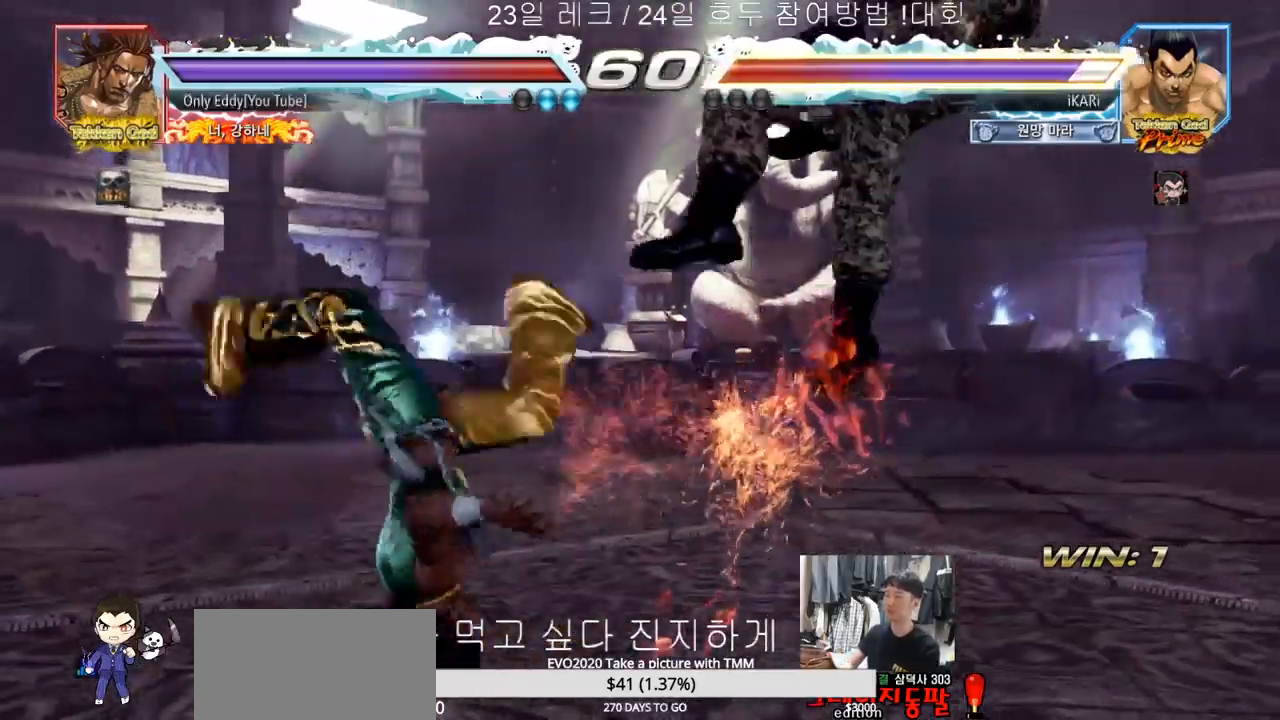
{"buttons": [], "left_stick": "center", "events": [[117, "left_stick", "center"]]}
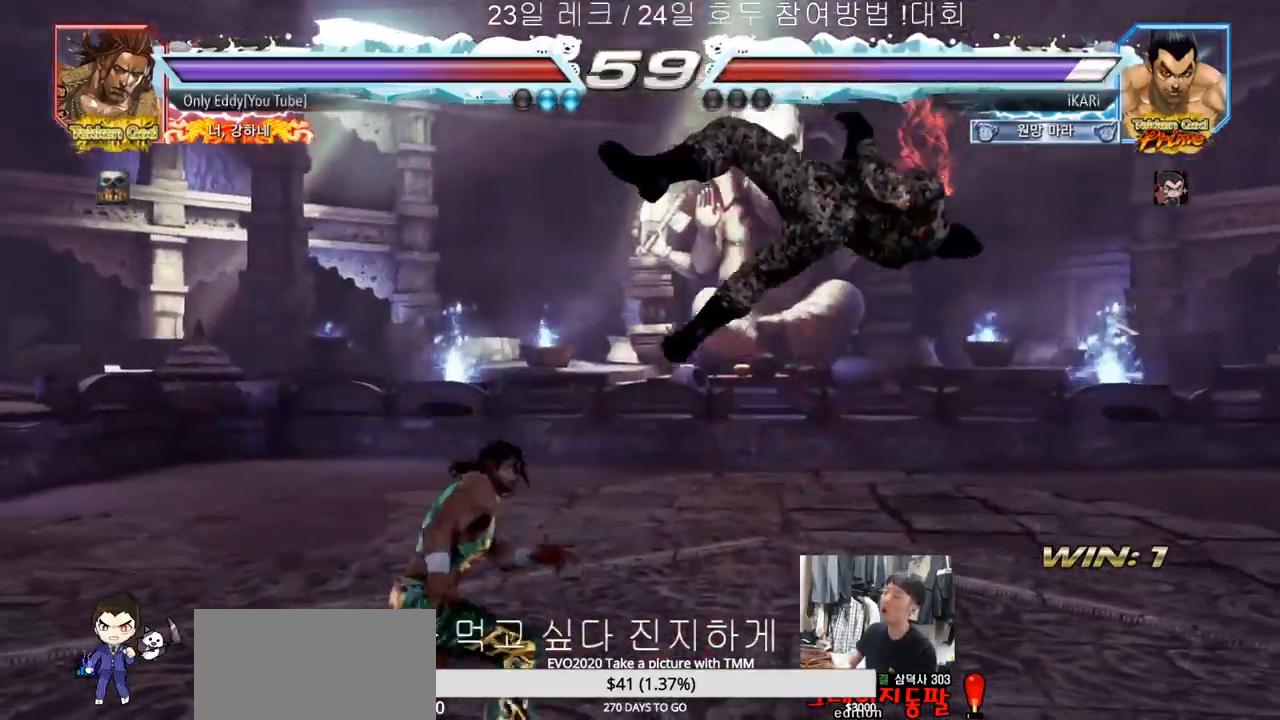
{"buttons": [], "left_stick": "center", "events": []}
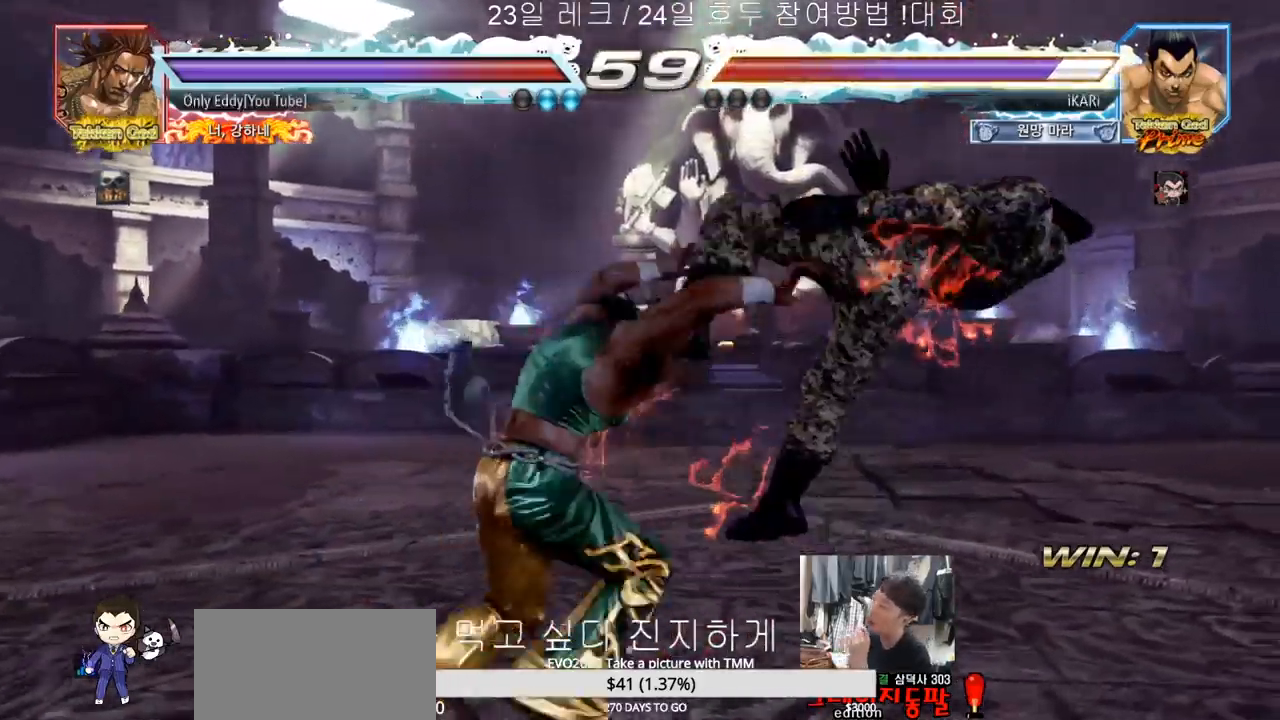
{"buttons": [], "left_stick": "center", "events": []}
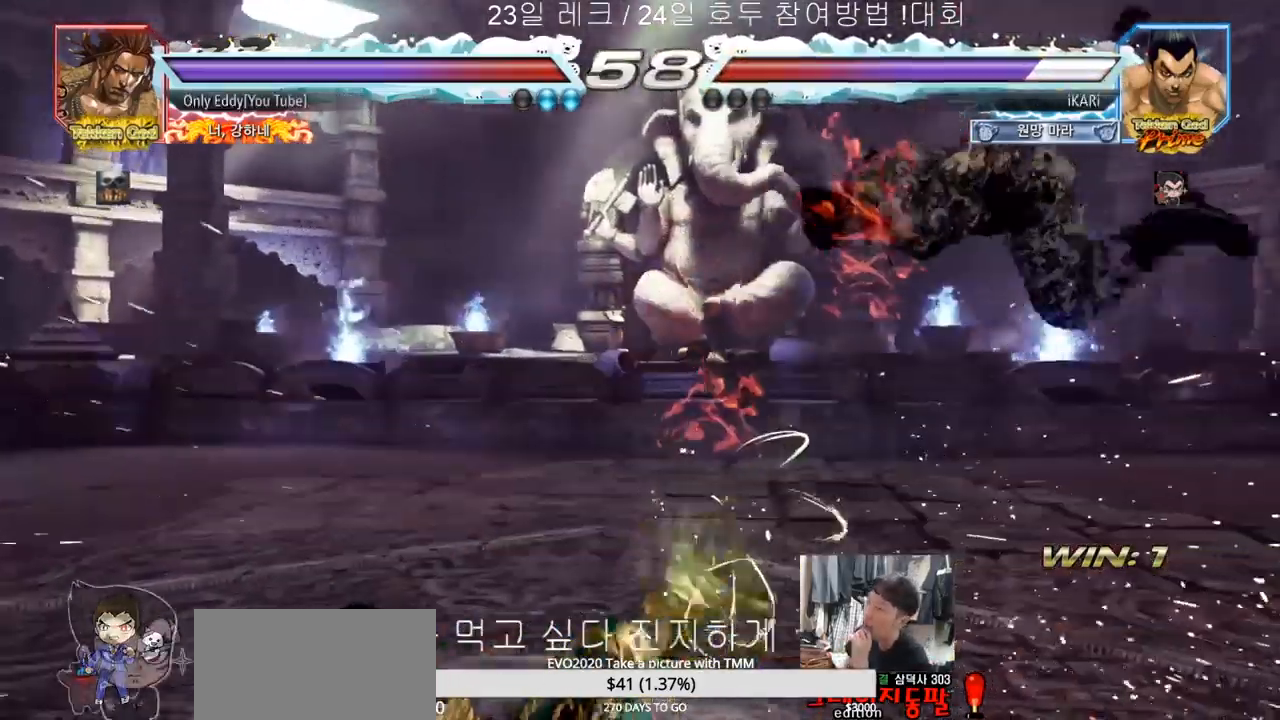
{"buttons": [], "left_stick": "center"}
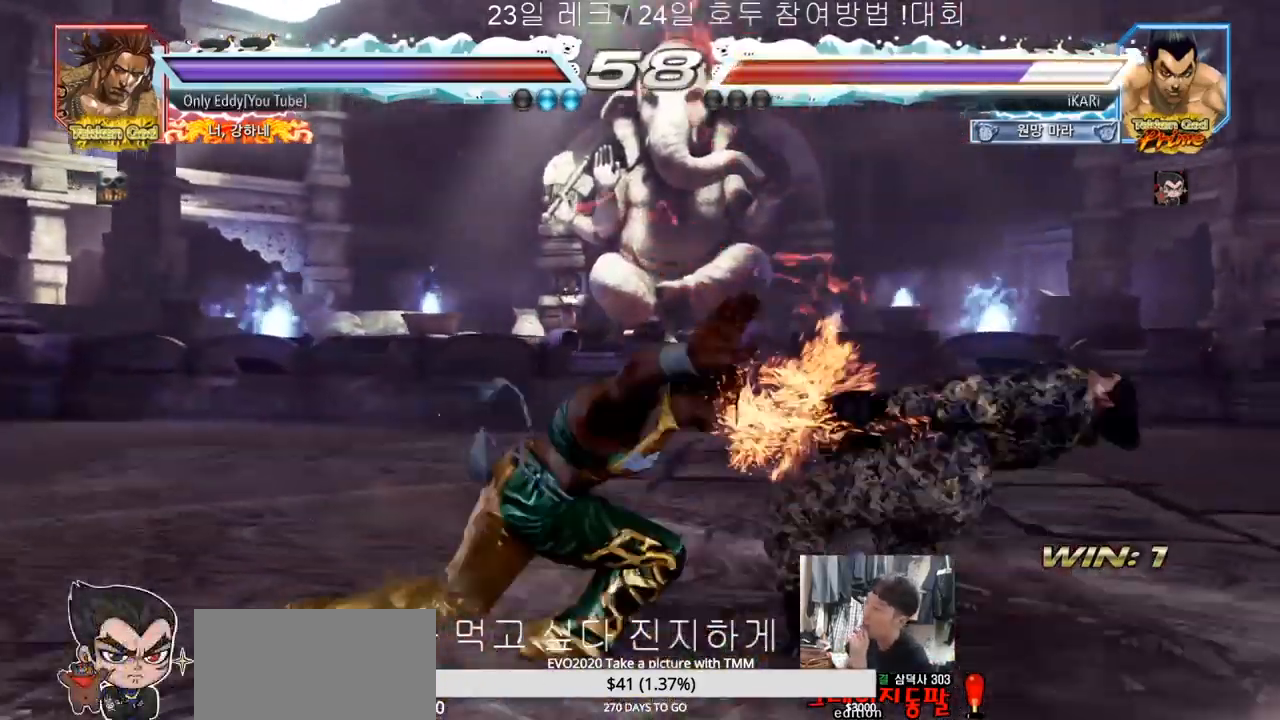
{"buttons": [], "left_stick": "center", "events": []}
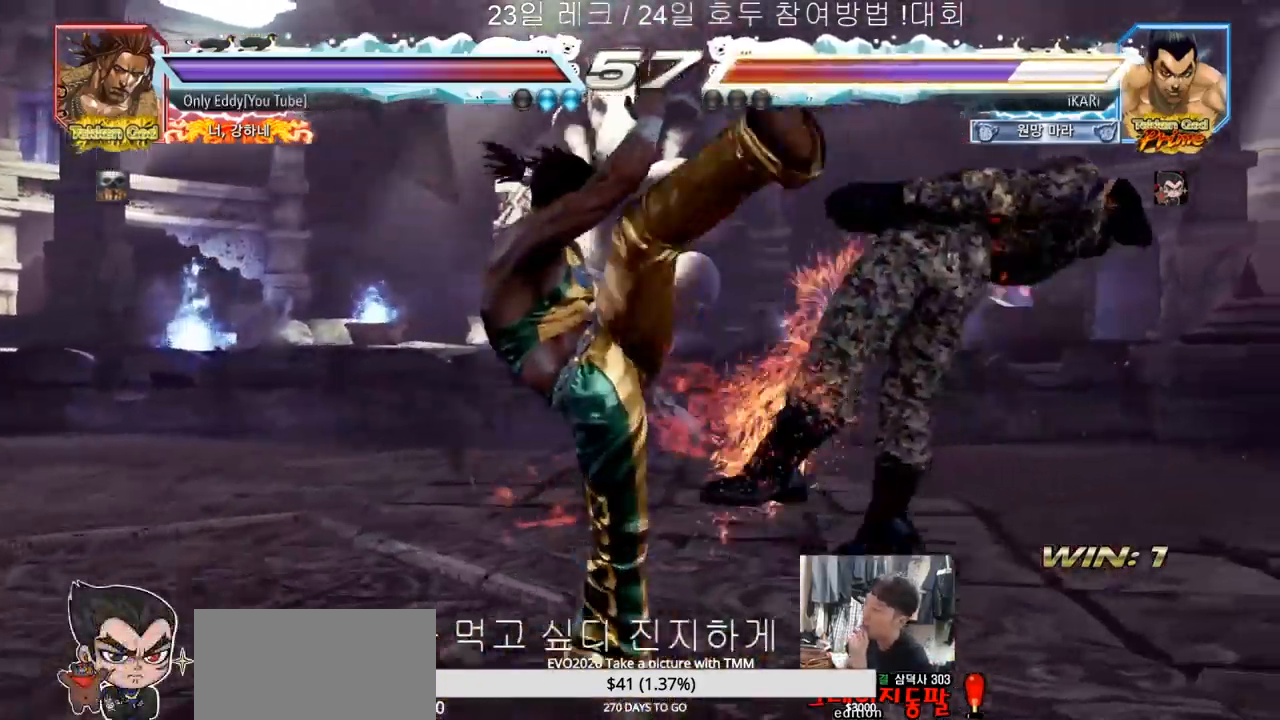
{"buttons": [], "left_stick": "center", "events": []}
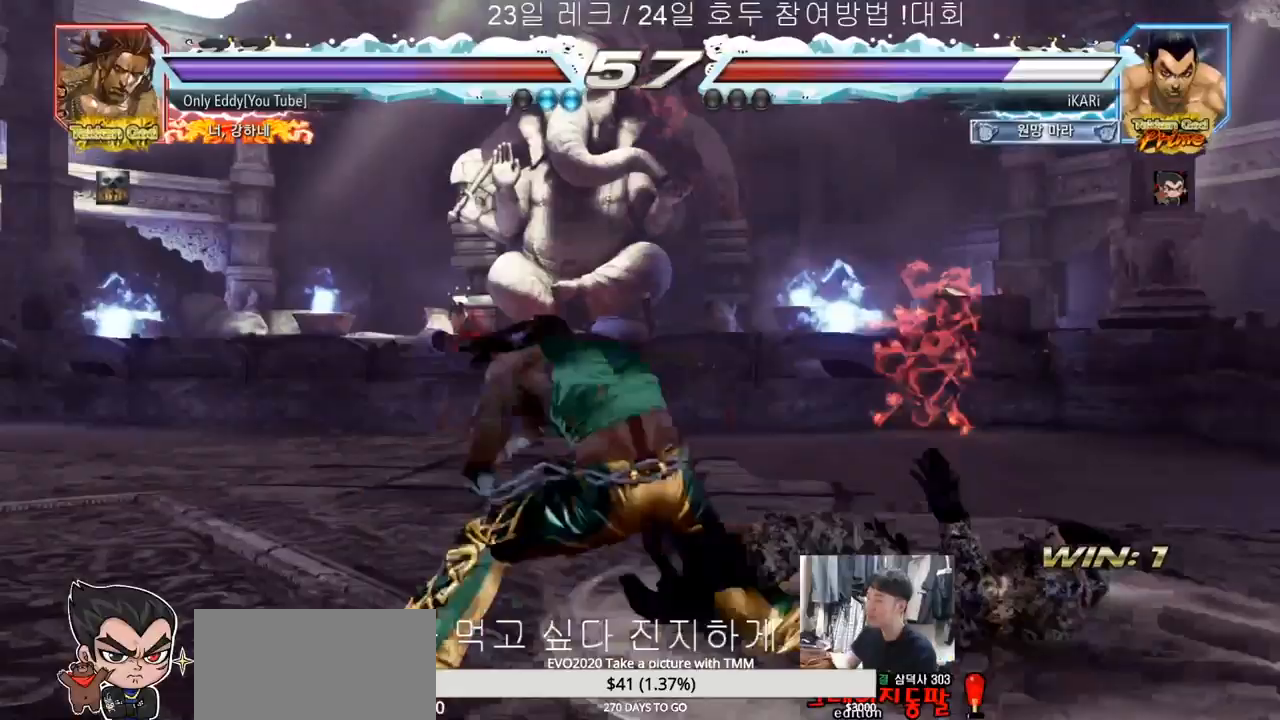
{"buttons": [], "left_stick": "center", "events": []}
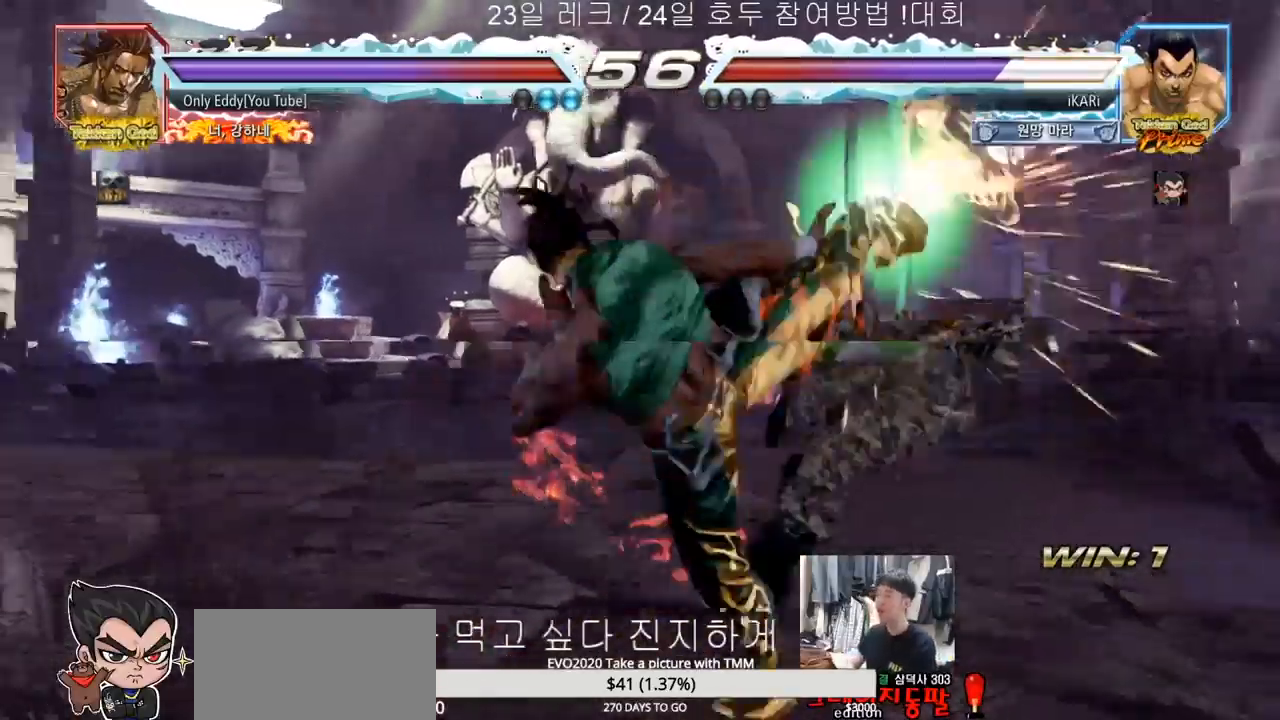
{"buttons": [], "left_stick": "center", "events": []}
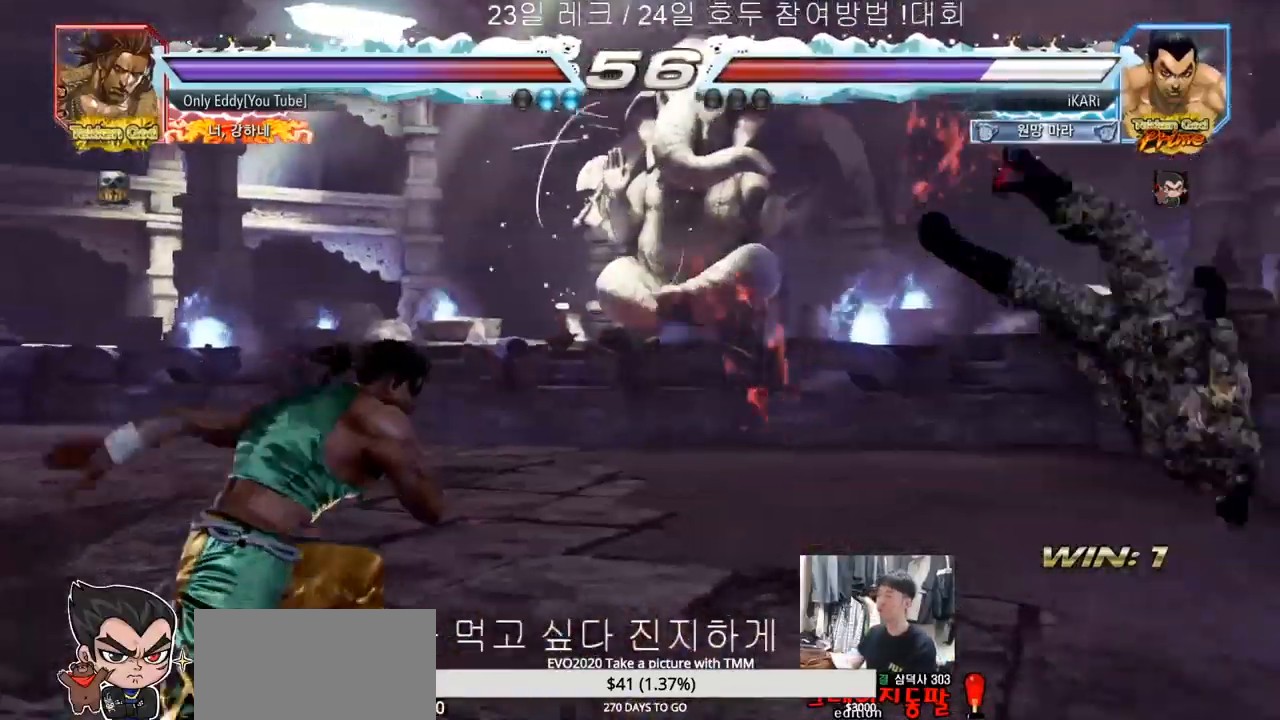
{"buttons": ["SQUARE"], "left_stick": "center", "events": [[317, "TRIANGLE", "down"], [383, "SQUARE", "down"], [383, "TRIANGLE", "up"], [450, "SQUARE", "up"], [467, "SQUARE", "down"], [467, "TRIANGLE", "down"], [483, "TRIANGLE", "up"]]}
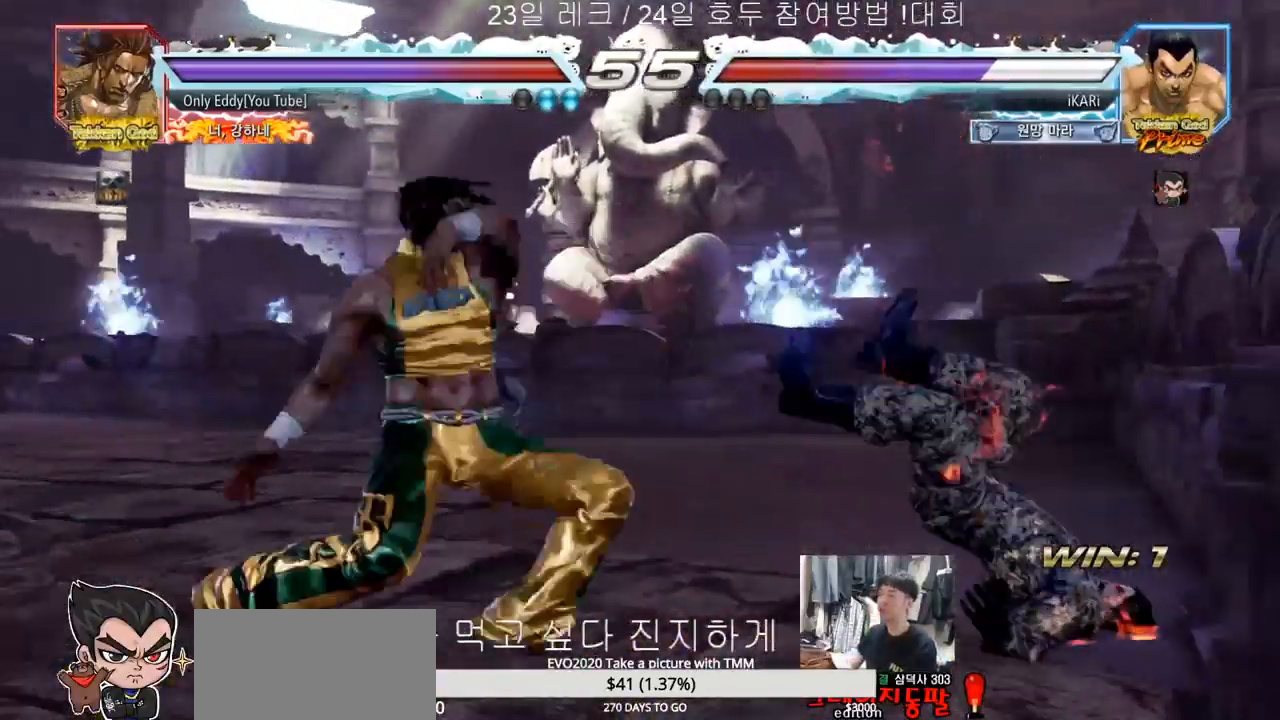
{"buttons": ["SQUARE", "TRIANGLE"], "left_stick": "center", "events": [[33, "TRIANGLE", "down"], [50, "SQUARE", "up"], [100, "SQUARE", "down"], [100, "TRIANGLE", "up"], [133, "TRIANGLE", "down"], [200, "TRIANGLE", "up"], [233, "TRIANGLE", "down"], [283, "SQUARE", "up"], [300, "TRIANGLE", "up"], [333, "SQUARE", "down"], [333, "TRIANGLE", "down"], [383, "SQUARE", "up"], [383, "TRIANGLE", "up"], [450, "SQUARE", "down"], [467, "TRIANGLE", "down"]]}
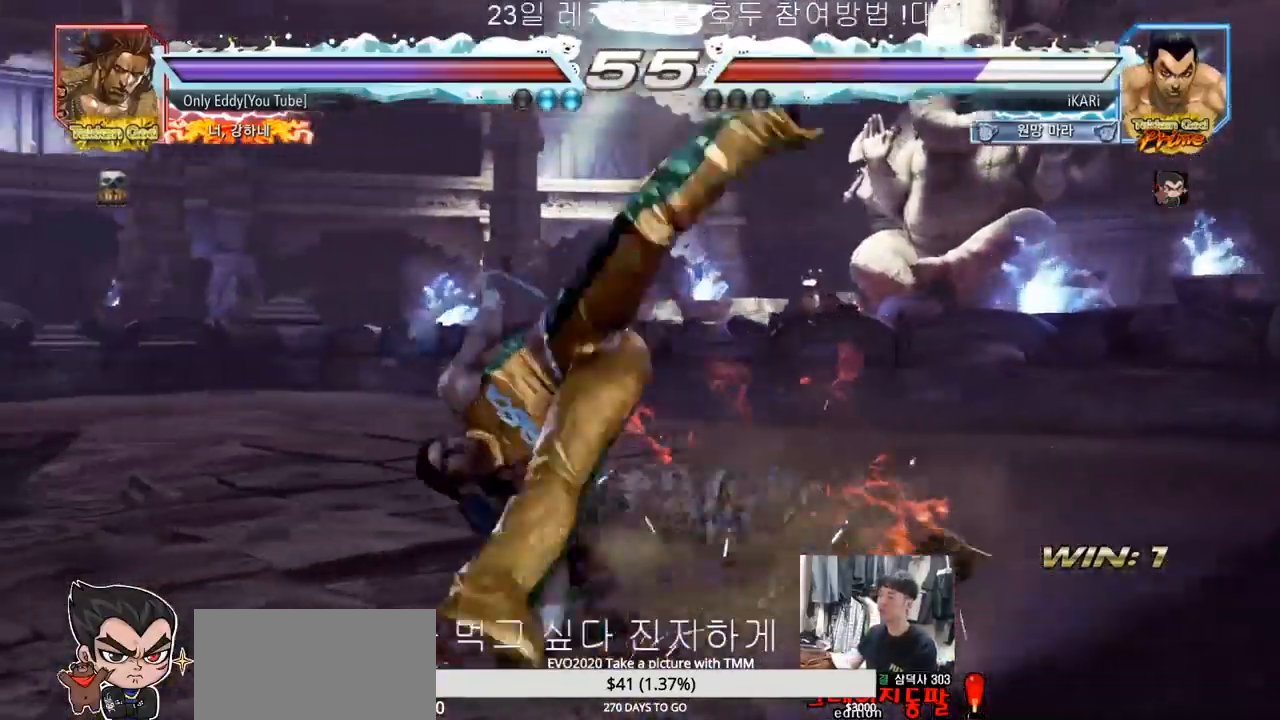
{"buttons": [], "left_stick": "right", "events": [[50, "SQUARE", "up"], [50, "TRIANGLE", "up"], [133, "TRIANGLE", "down"], [217, "TRIANGLE", "up"], [483, "left_stick", "right"]]}
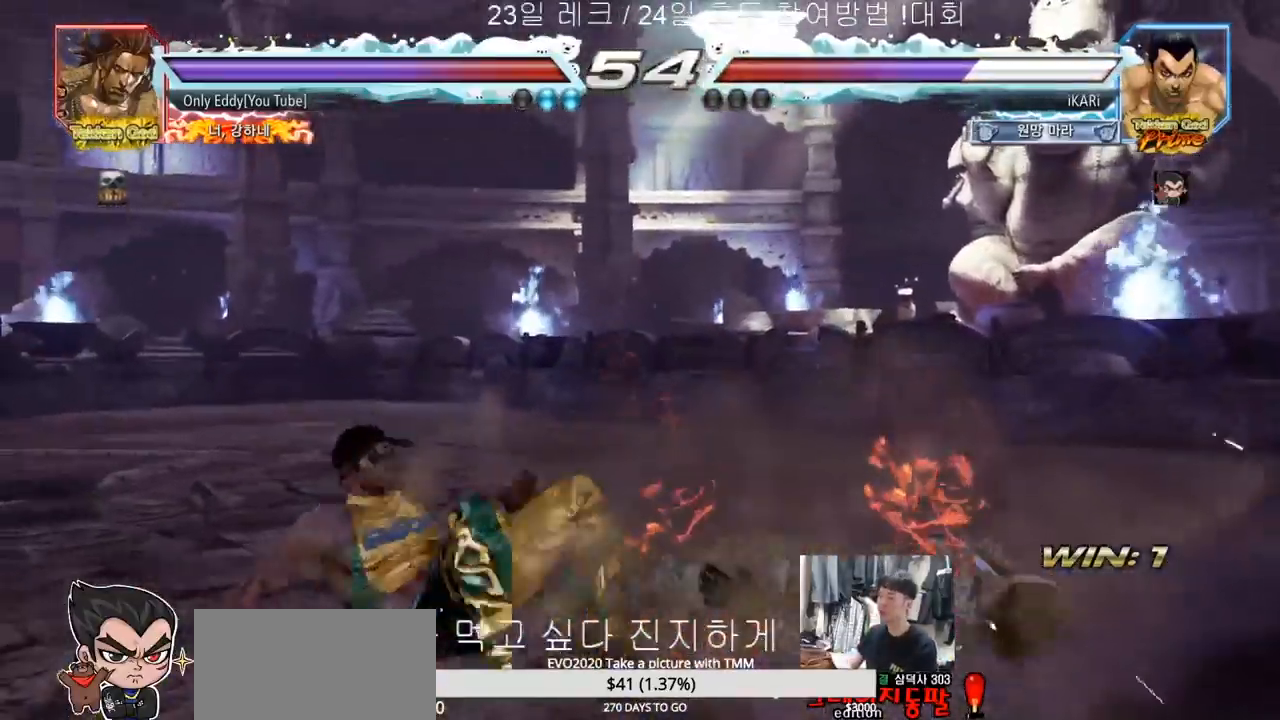
{"buttons": [], "left_stick": "down-right", "events": [[117, "left_stick", "down-right"]]}
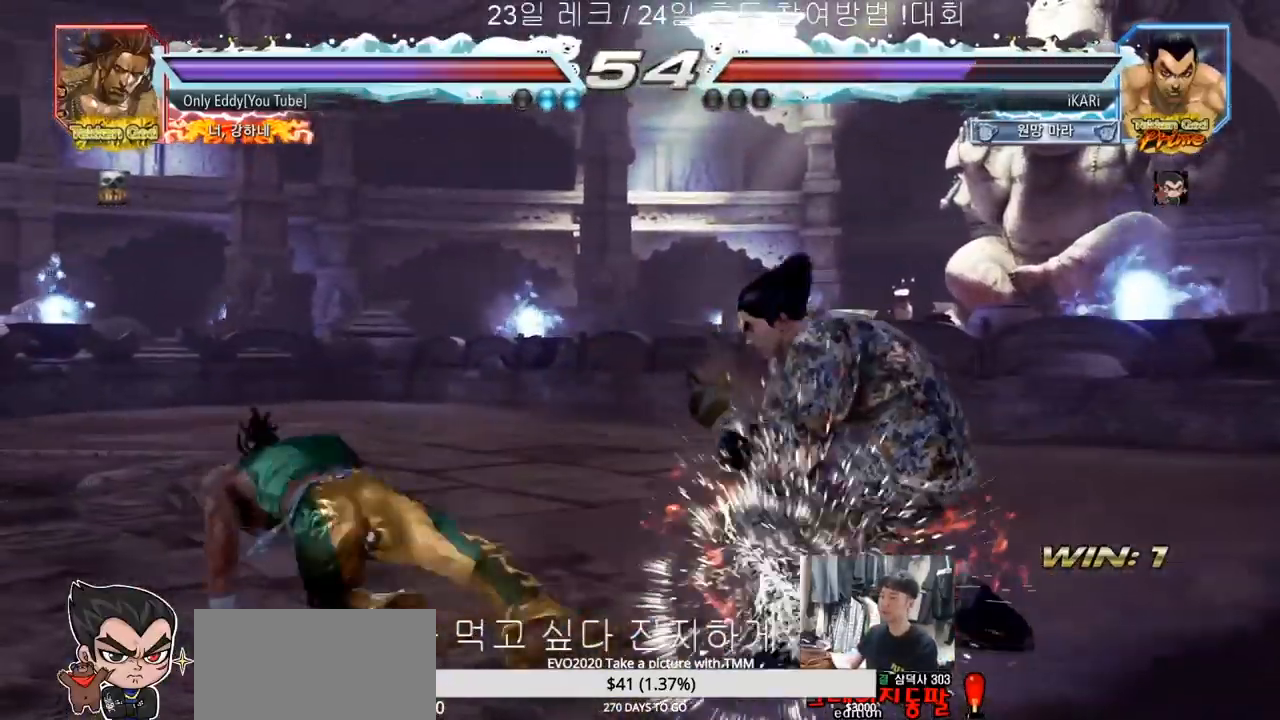
{"buttons": [], "left_stick": "center", "events": [[83, "left_stick", "center"], [300, "TRIANGLE", "down"], [300, "left_stick", "down-left"], [333, "TRIANGLE", "up"], [350, "left_stick", "center"]]}
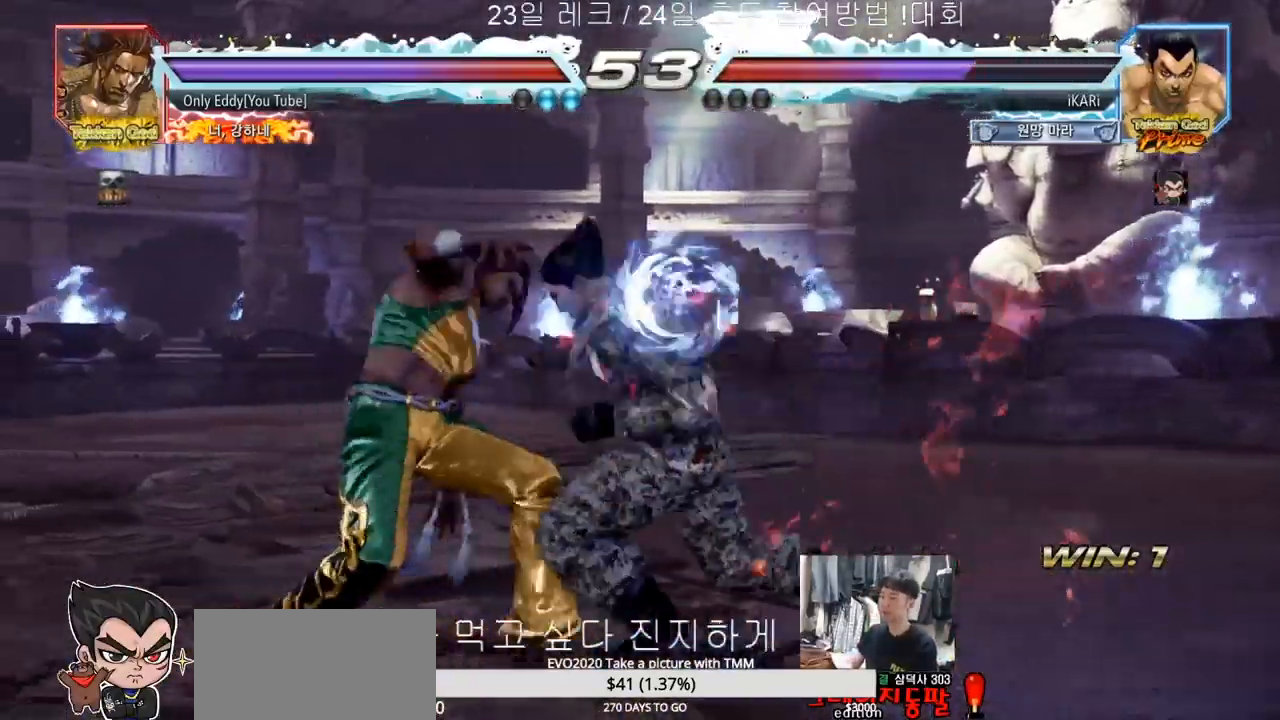
{"buttons": [], "left_stick": "center", "events": [[433, "left_stick", "left"], [483, "left_stick", "center"]]}
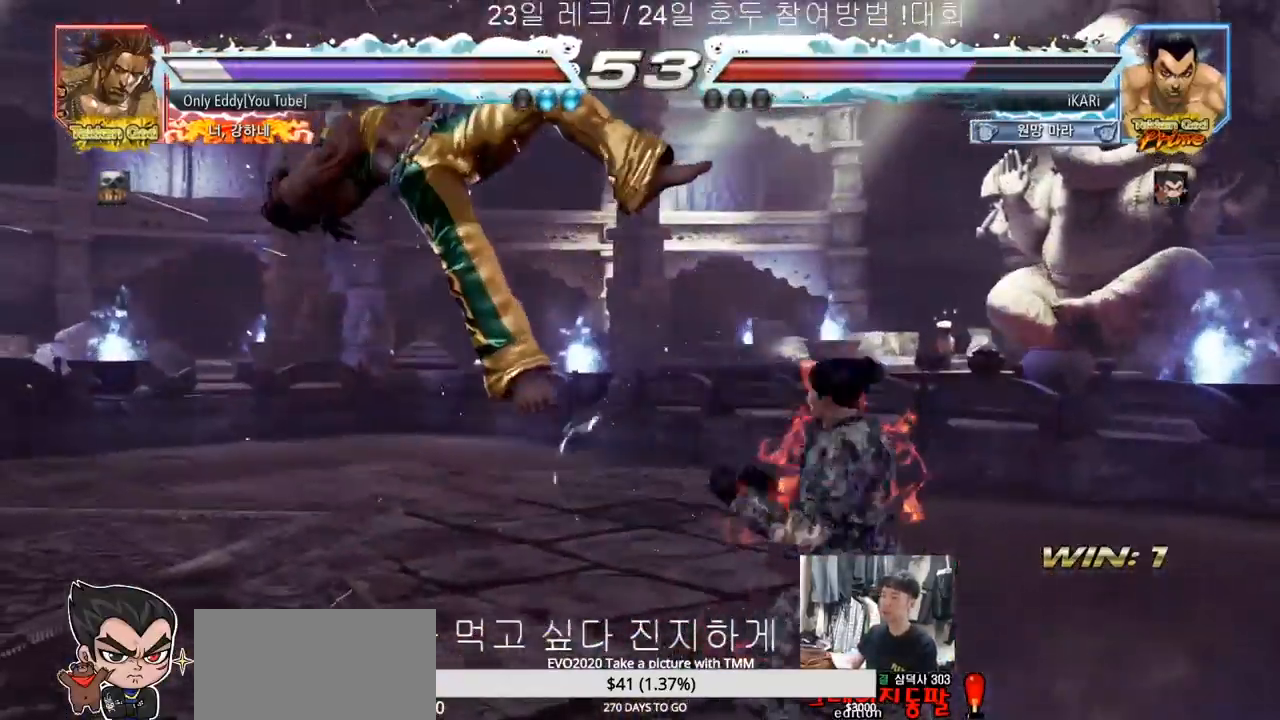
{"buttons": [], "left_stick": "center", "events": [[17, "left_stick", "down"], [33, "TRIANGLE", "down"], [50, "TRIANGLE", "up"], [83, "left_stick", "center"]]}
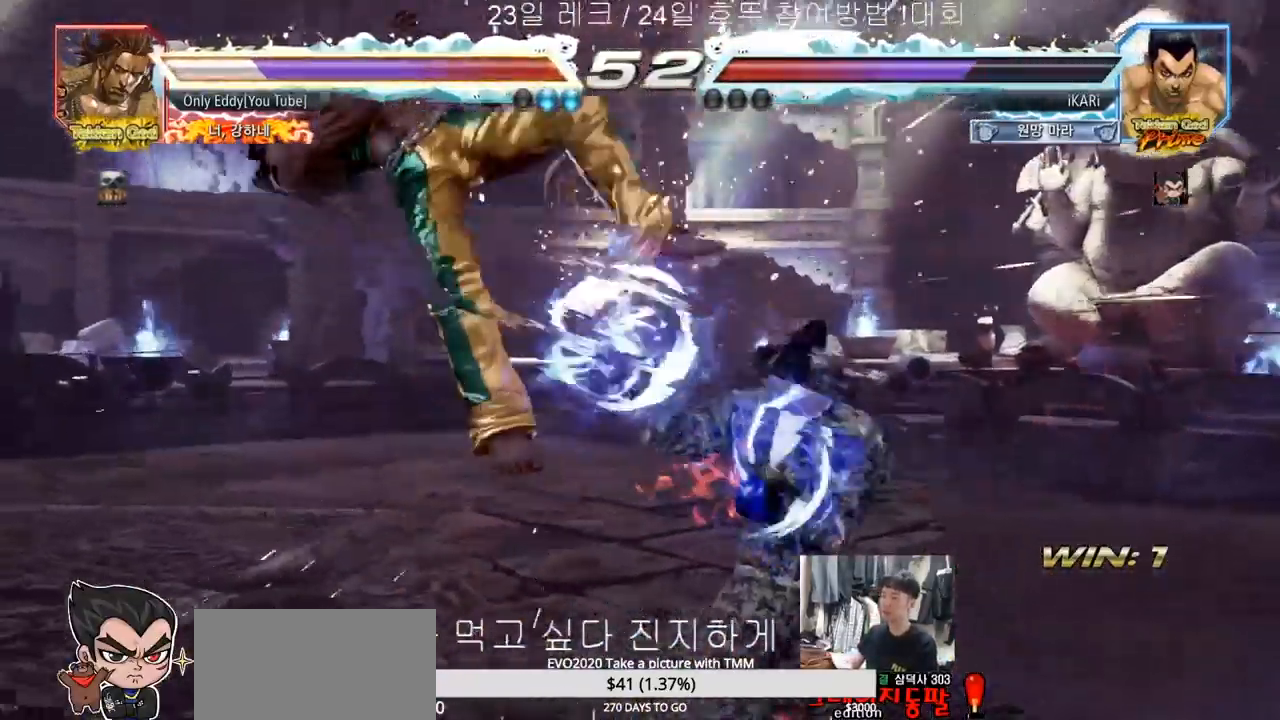
{"buttons": [], "left_stick": "center", "events": [[150, "left_stick", "left"], [283, "TRIANGLE", "down"], [300, "TRIANGLE", "up"], [333, "left_stick", "center"]]}
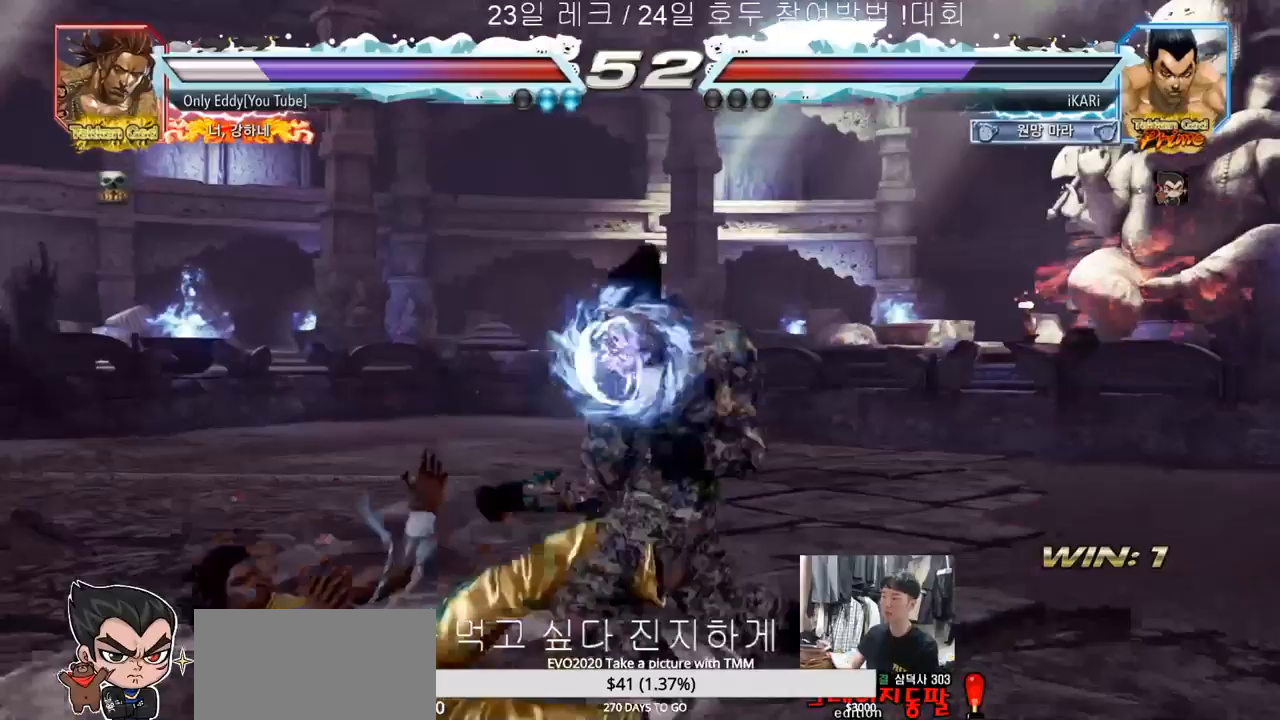
{"buttons": ["SQUARE"], "left_stick": "right", "events": [[167, "left_stick", "right"], [183, "TRIANGLE", "down"], [250, "TRIANGLE", "up"], [283, "TRIANGLE", "down"], [317, "TRIANGLE", "up"], [367, "TRIANGLE", "down"], [450, "TRIANGLE", "up"], [500, "SQUARE", "down"]]}
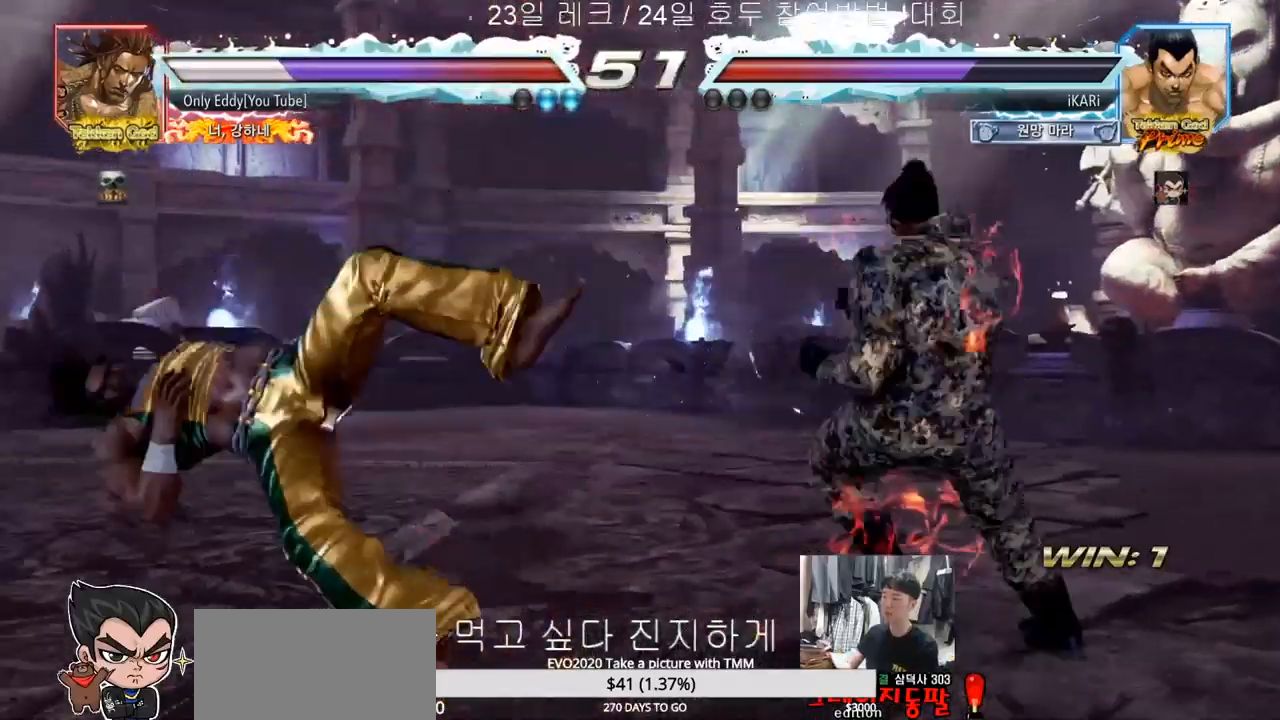
{"buttons": [], "left_stick": "right", "events": [[50, "SQUARE", "up"], [100, "SQUARE", "down"], [167, "SQUARE", "up"], [233, "TRIANGLE", "down"], [300, "TRIANGLE", "up"], [350, "TRIANGLE", "down"], [383, "TRIANGLE", "up"], [417, "TRIANGLE", "down"], [467, "TRIANGLE", "up"]]}
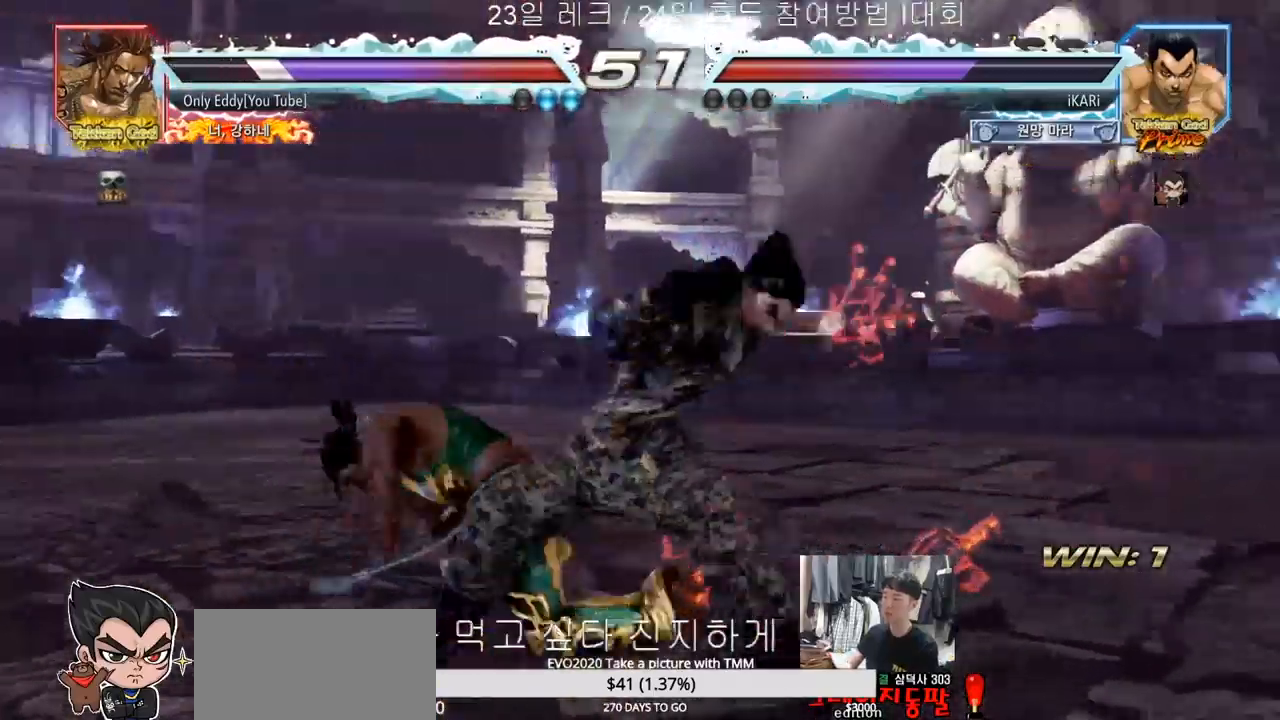
{"buttons": [], "left_stick": "right", "events": [[17, "TRIANGLE", "down"], [133, "TRIANGLE", "up"], [167, "left_stick", "center"], [217, "left_stick", "left"], [300, "left_stick", "center"], [367, "left_stick", "right"]]}
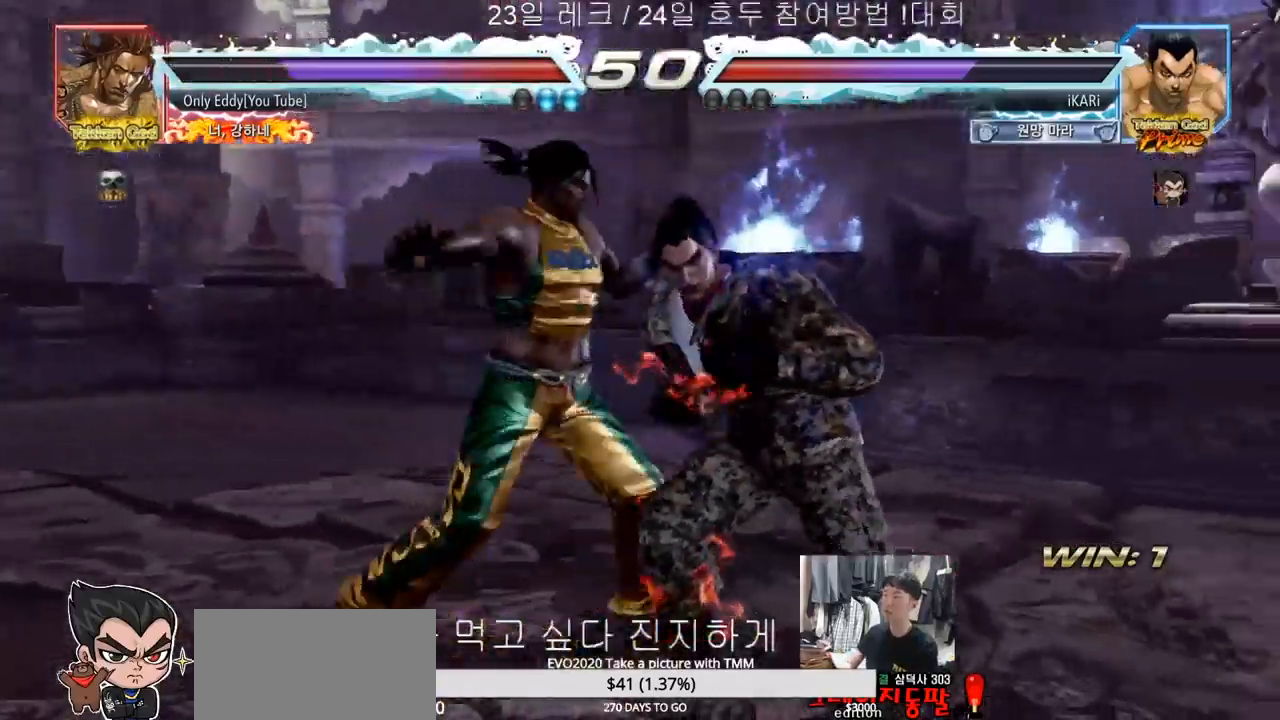
{"buttons": [], "left_stick": "down-right", "events": [[417, "left_stick", "down-right"]]}
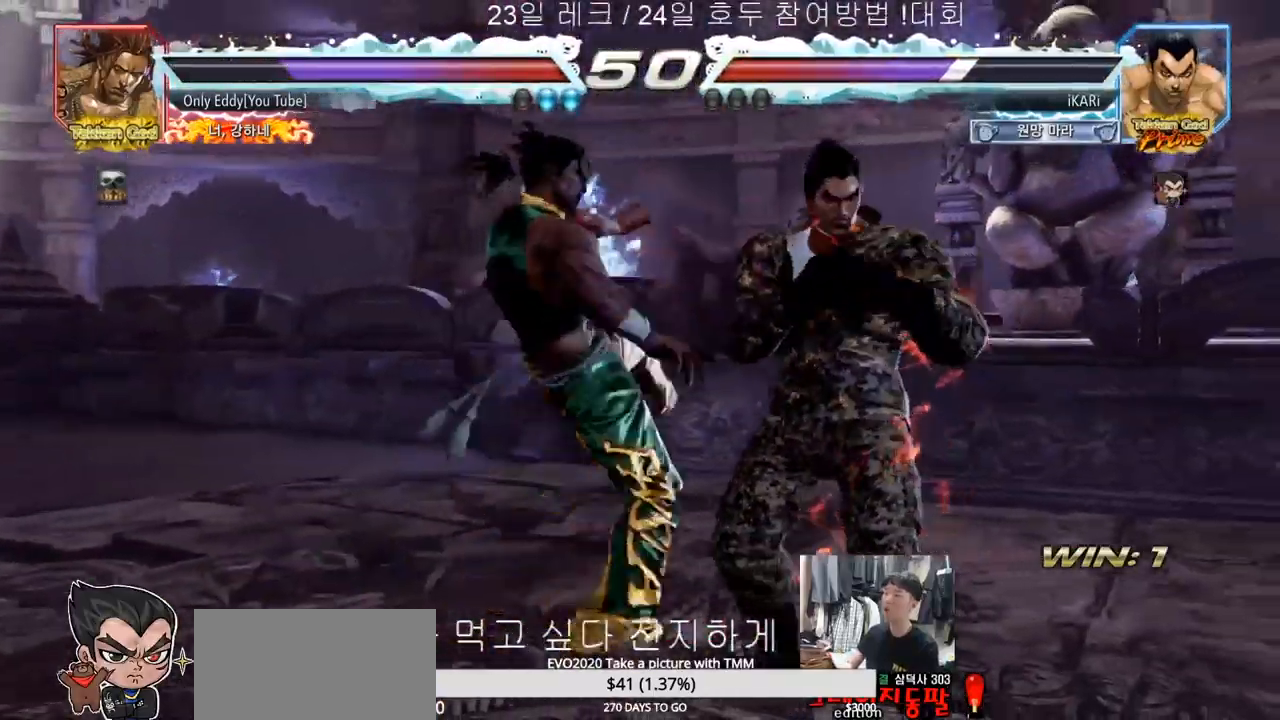
{"buttons": [], "left_stick": "center", "events": [[317, "left_stick", "right"], [450, "left_stick", "center"]]}
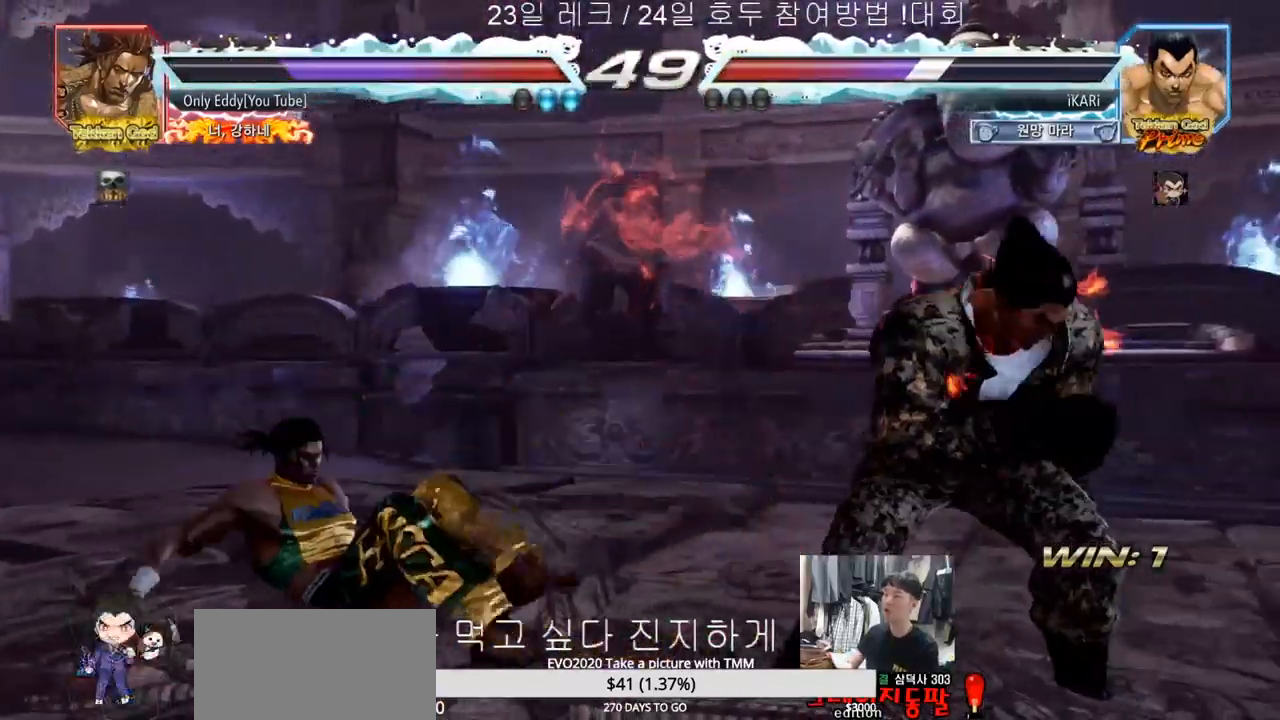
{"buttons": [], "left_stick": "right"}
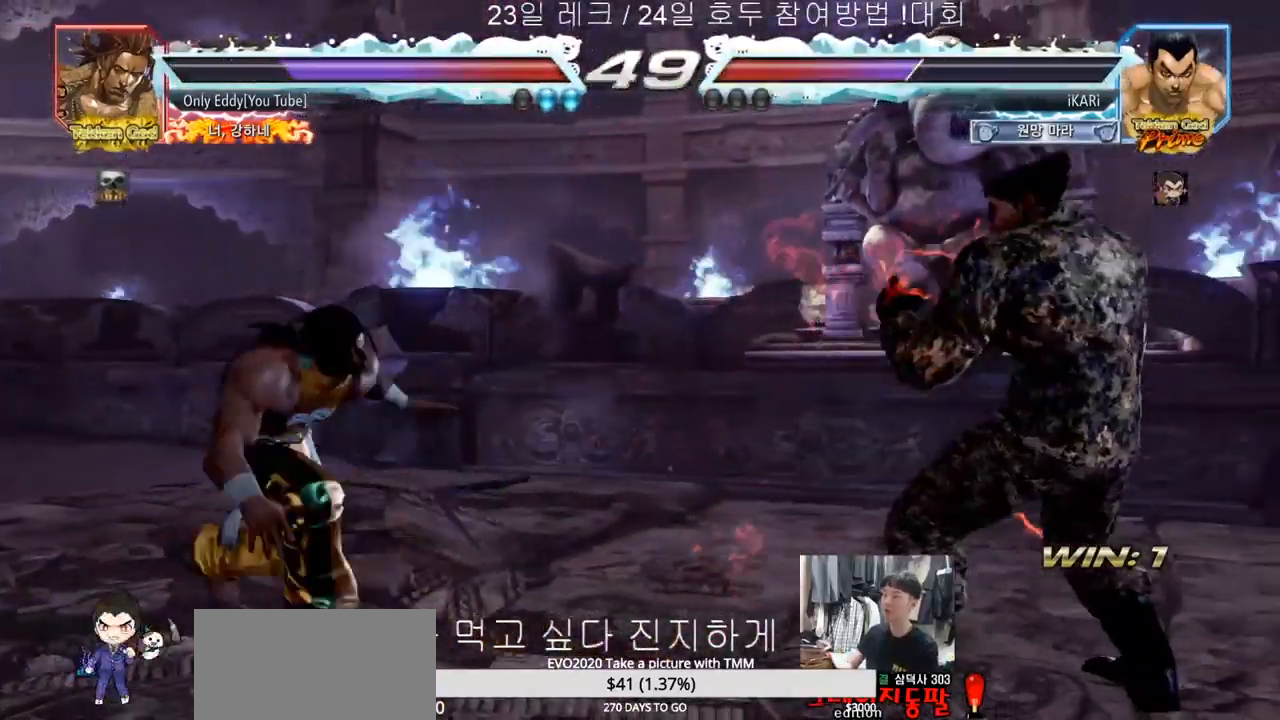
{"buttons": [], "left_stick": "down", "events": [[167, "left_stick", "center"], [233, "left_stick", "right"], [283, "left_stick", "center"], [333, "left_stick", "right"], [450, "left_stick", "down"]]}
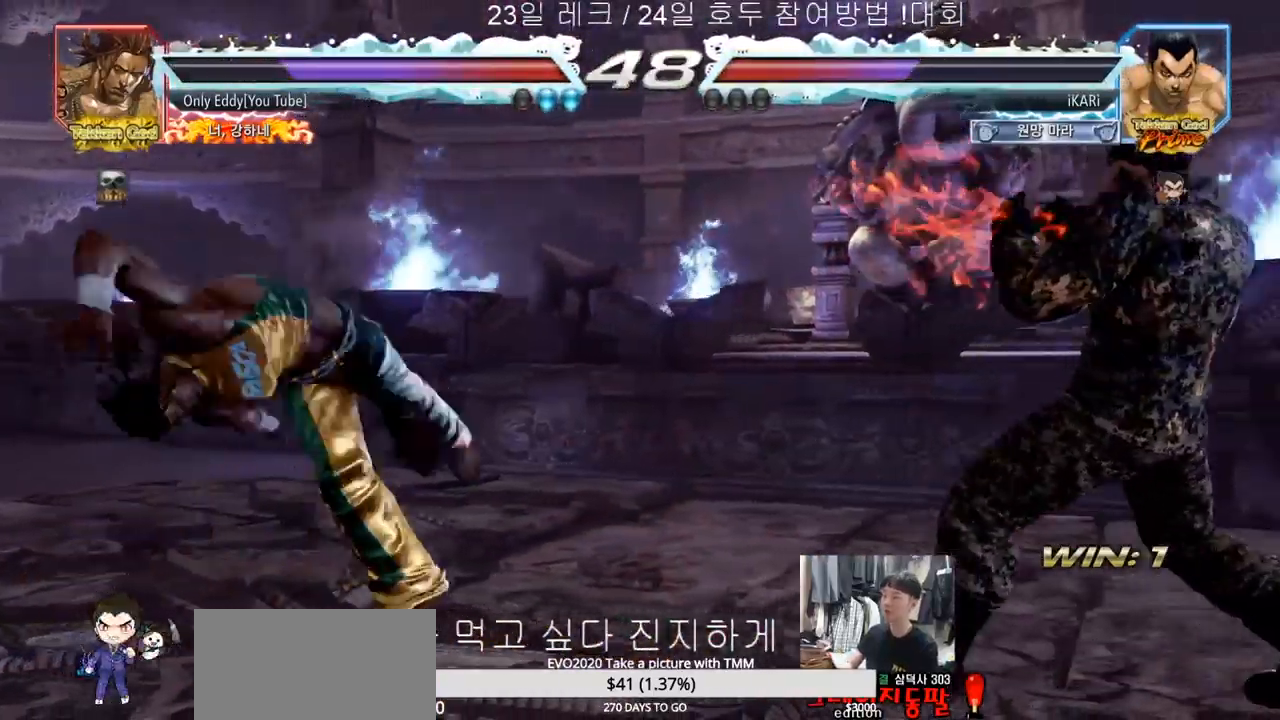
{"buttons": ["CIRCLE"], "left_stick": "down-left", "events": [[17, "left_stick", "center"], [133, "left_stick", "right"], [183, "left_stick", "center"], [250, "left_stick", "left"], [333, "left_stick", "down-left"], [500, "CIRCLE", "down"]]}
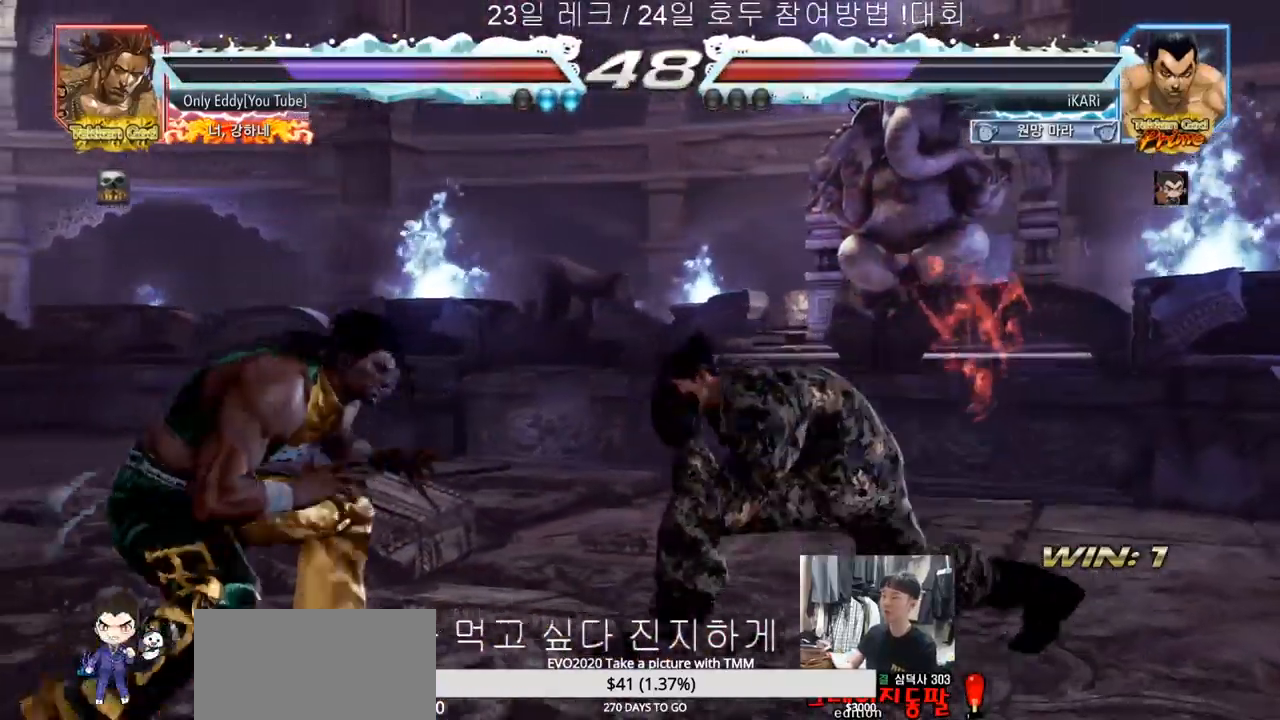
{"buttons": ["TRIANGLE"], "left_stick": "down-left", "events": [[50, "CIRCLE", "up"], [117, "CIRCLE", "down"], [167, "CIRCLE", "up"], [217, "CIRCLE", "down"], [250, "CIRCLE", "up"], [317, "TRIANGLE", "down"], [367, "TRIANGLE", "up"], [400, "TRIANGLE", "down"], [450, "TRIANGLE", "up"], [483, "TRIANGLE", "down"]]}
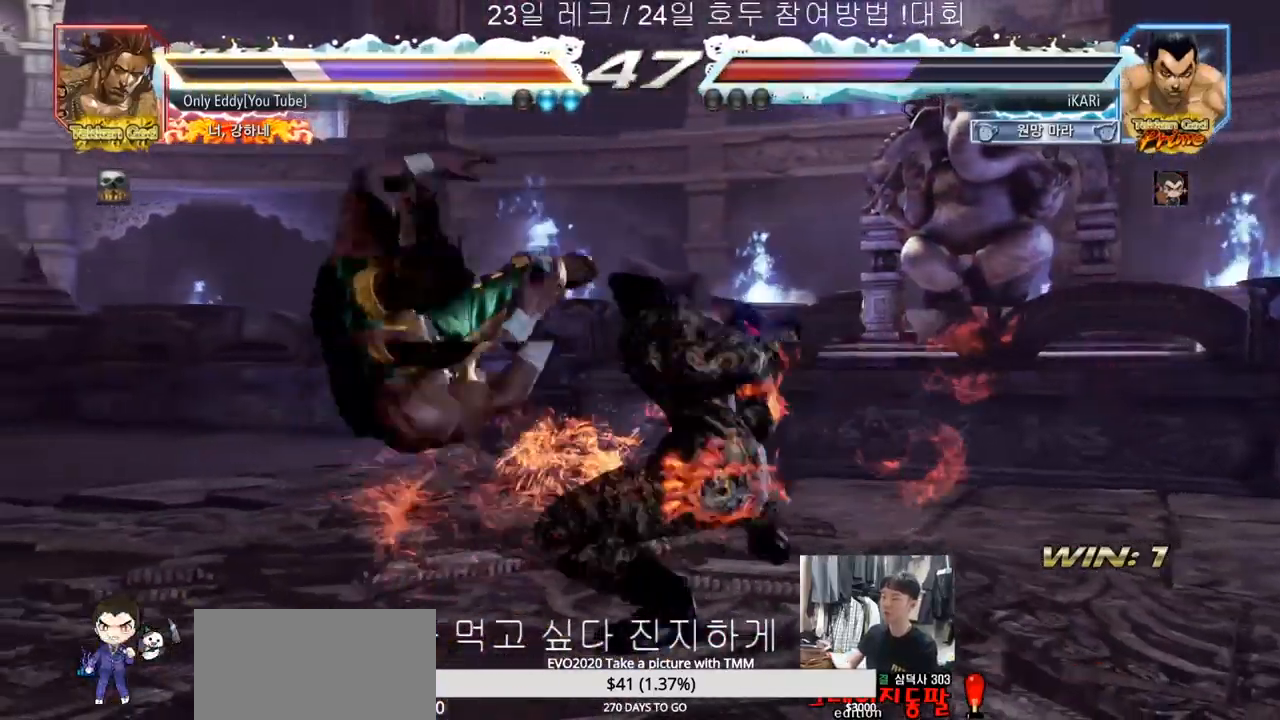
{"buttons": [], "left_stick": "center", "events": [[33, "TRIANGLE", "up"], [67, "left_stick", "center"], [83, "TRIANGLE", "down"], [150, "TRIANGLE", "up"]]}